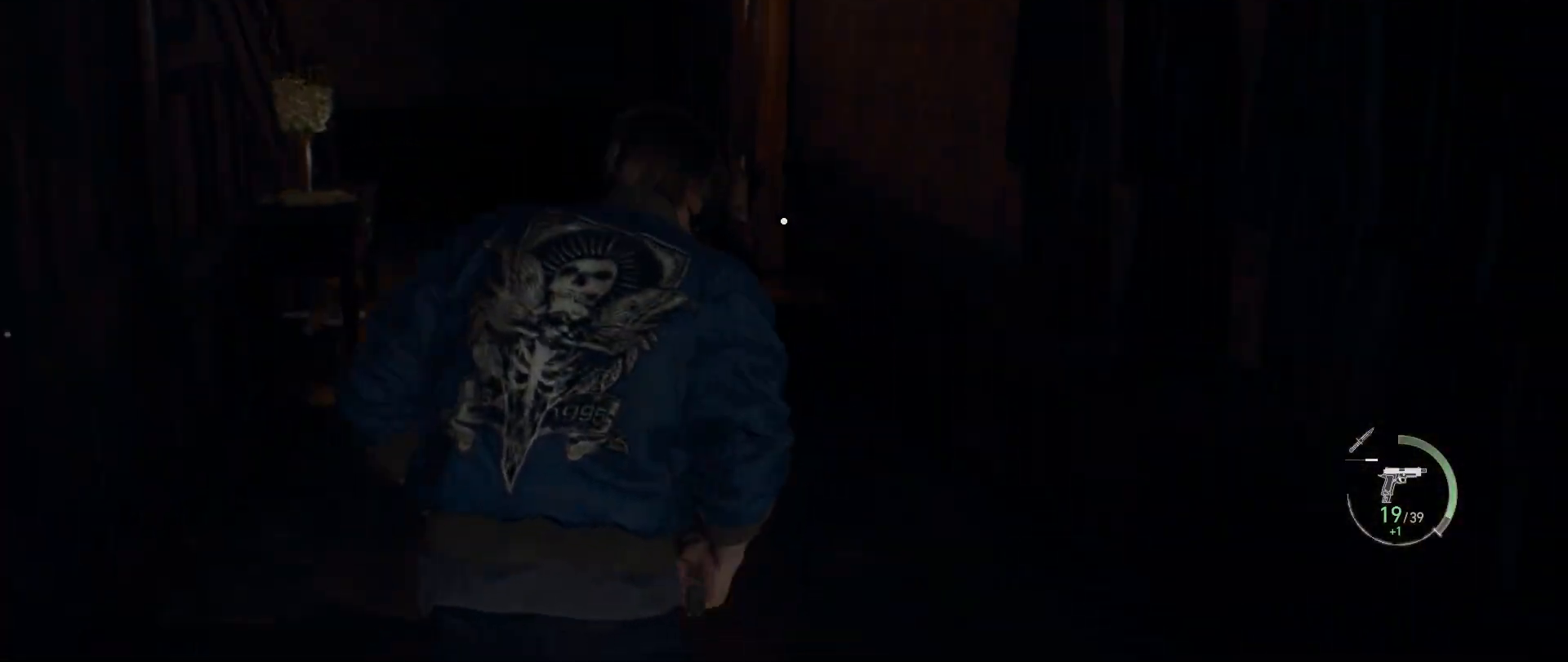
Gameplay with keyboard and mouse; each line is a JSON object with the keys and mouse buttons held at the frame after it. "events" lists presses ("down") and releases ("up") of "1", "2", "3", "4", "5", "a", "alt", "b", "c", "ctrl", "d", "e", "f", "g", "q", "r", "s", "shift", "space", "t", "tab", "tilde", "v", "w", "x", "z", "mouse_left", "mouse_wheel", "mouse_right", "mouse_mb4" and "mouse_mb5" between this image and that frame as [ms after this image, input, new state], when the widget could be followed in between. "mouse_left", "mouse_wheel", "mouse_right", "mouse_mb4", "mouse_mb5" = the "left", "wheel", "right", "mb4", "mb5" buttons of the "mouse" list. No other keys are recorded. "wheel" means that the mouse wheel is clicked or scrolled. Mouse movement is not recorded.
{"keys": ["w"], "mouse": [], "events": []}
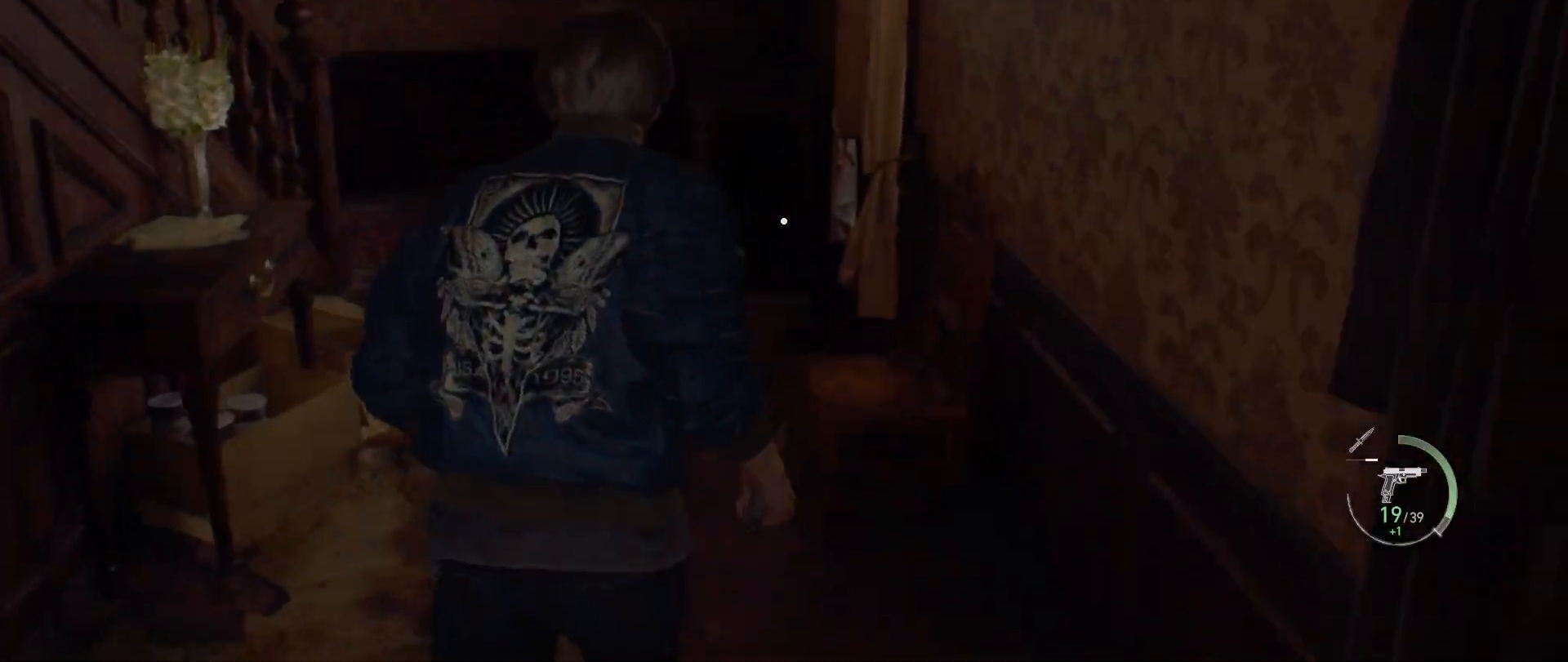
{"keys": ["a", "w"], "mouse": [], "events": [[450, "a", "down"]]}
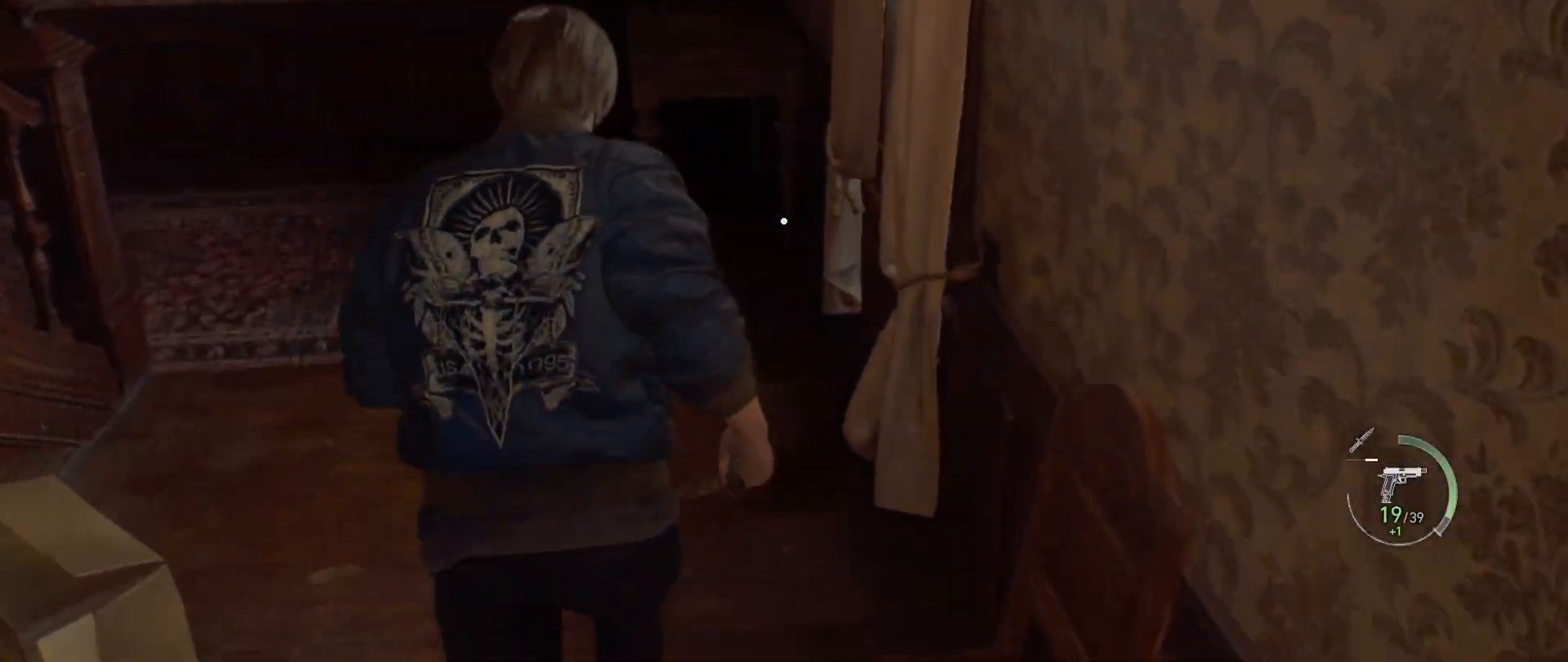
{"keys": ["w"], "mouse": [], "events": [[217, "a", "up"]]}
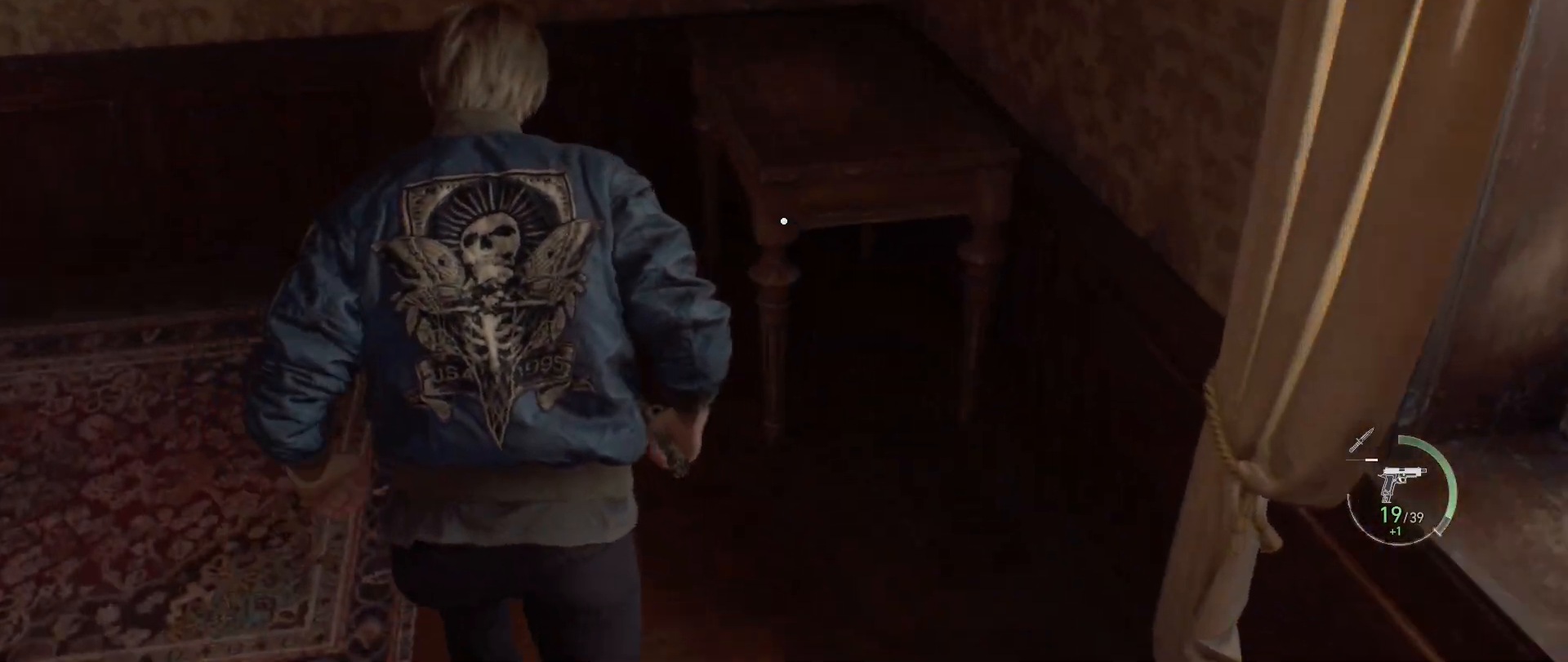
{"keys": ["w"], "mouse": [], "events": [[117, "f", "down"], [150, "f", "up"], [233, "f", "down"], [333, "f", "up"], [417, "f", "down"], [450, "f", "up"]]}
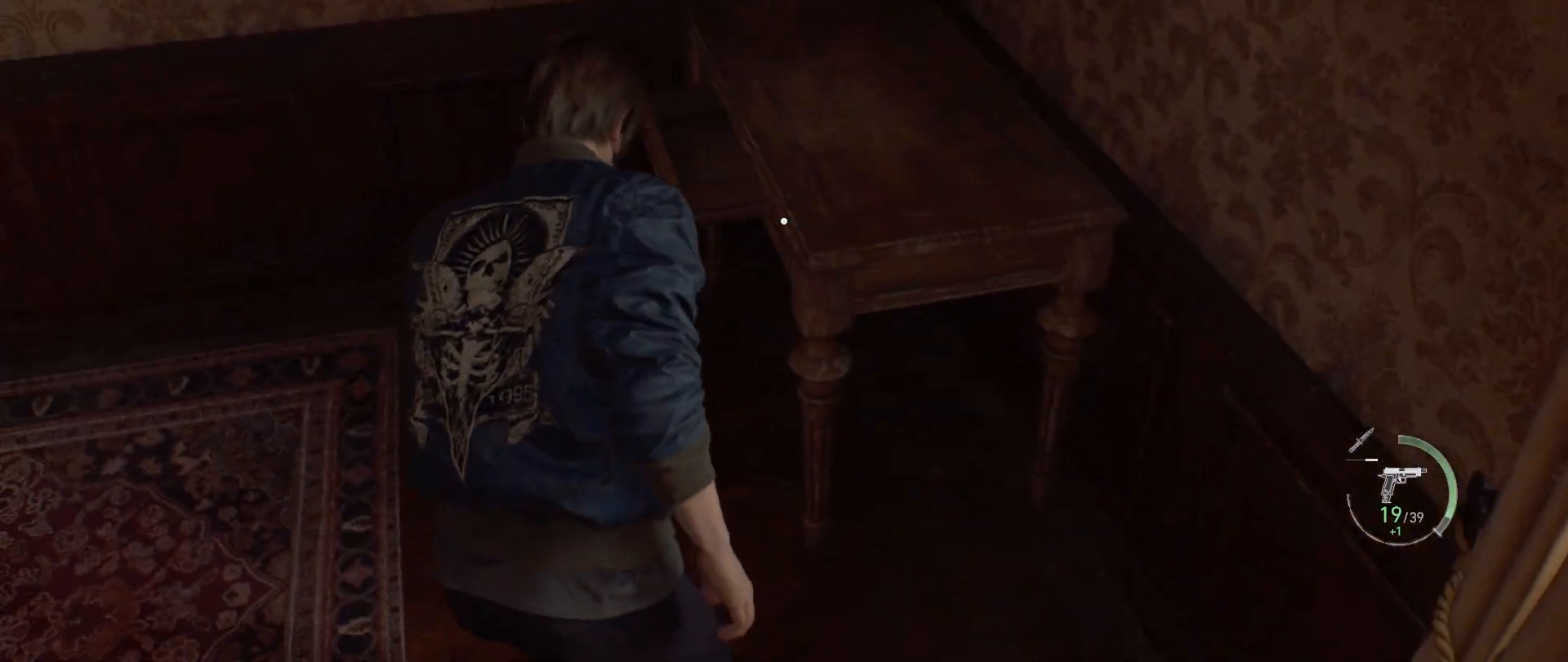
{"keys": ["w"], "mouse": [], "events": [[50, "f", "down"], [100, "f", "up"], [167, "f", "down"], [267, "f", "up"], [367, "f", "down"], [417, "f", "up"]]}
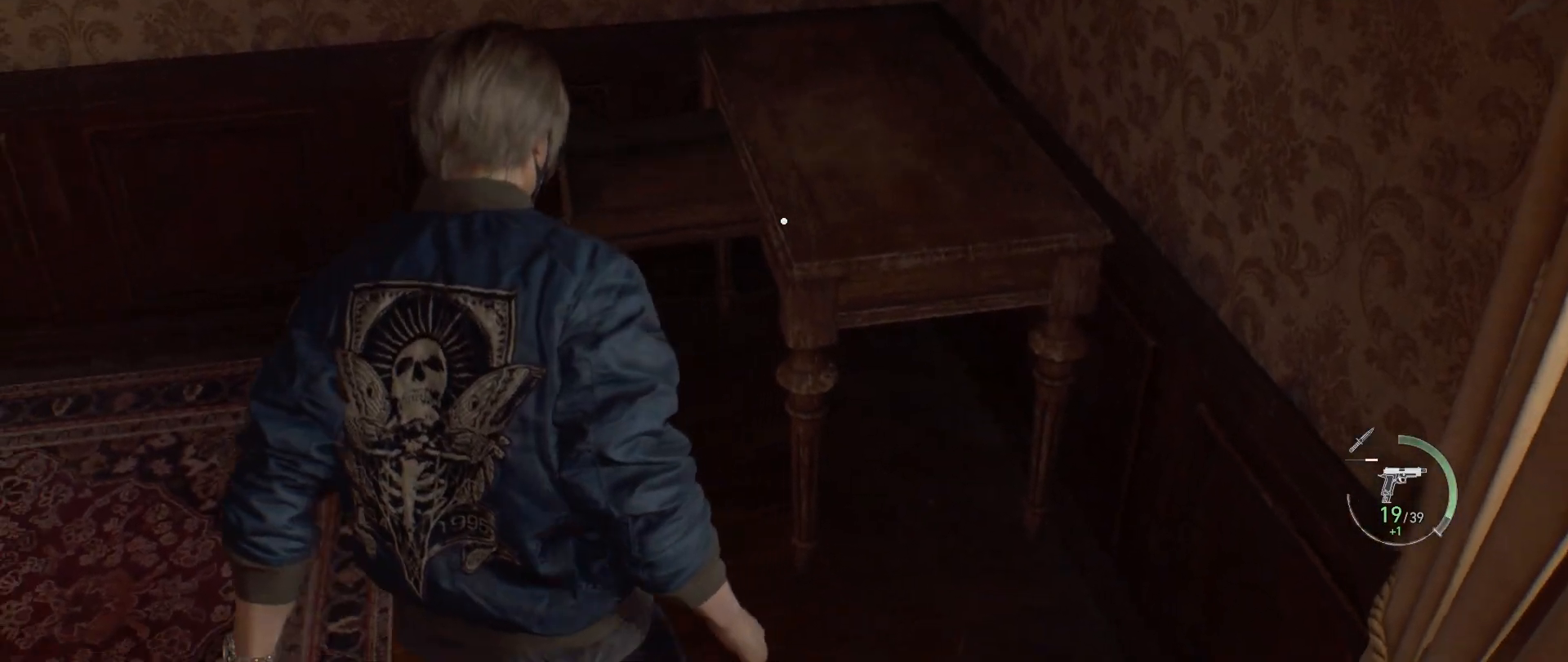
{"keys": ["shift", "w"], "mouse": [], "events": [[33, "f", "down"], [83, "f", "up"], [167, "f", "down"], [250, "f", "up"], [383, "shift", "down"]]}
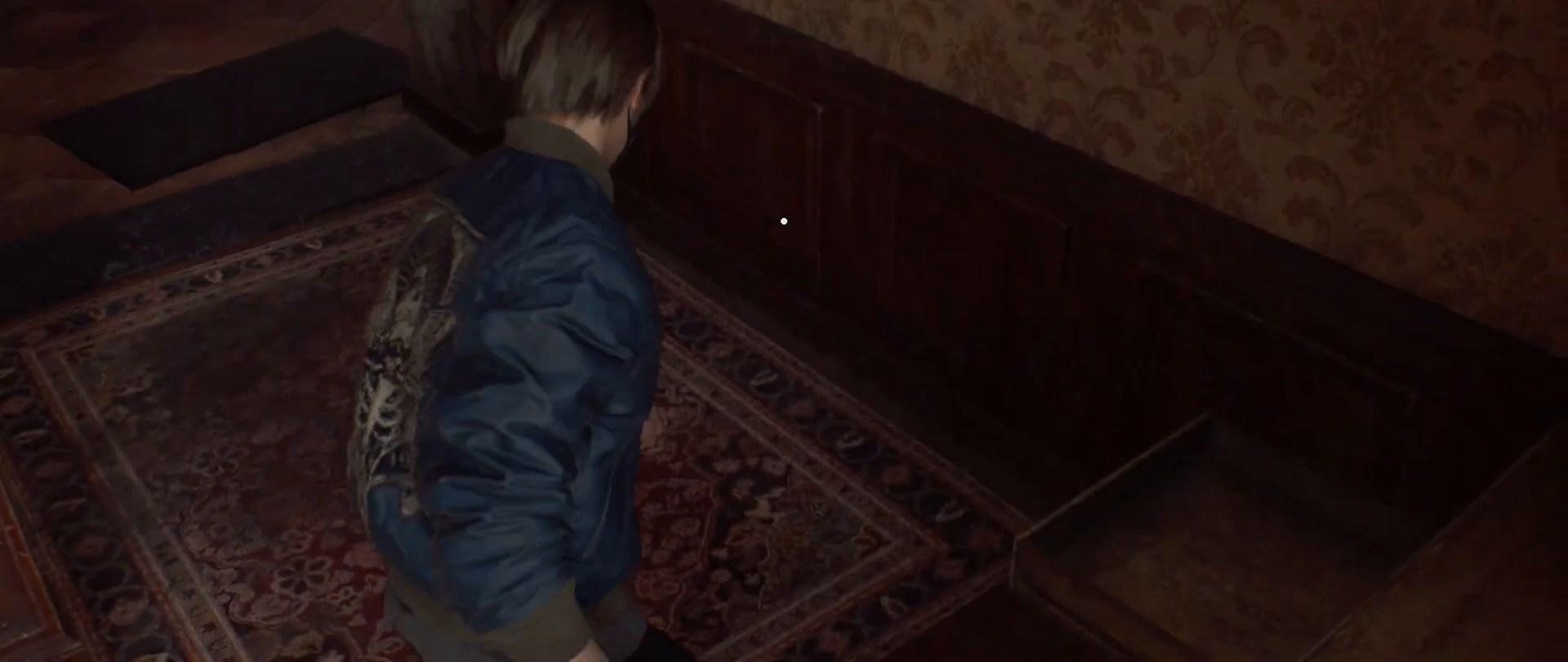
{"keys": ["shift", "w"], "mouse": [], "events": [[283, "a", "down"], [417, "a", "up"]]}
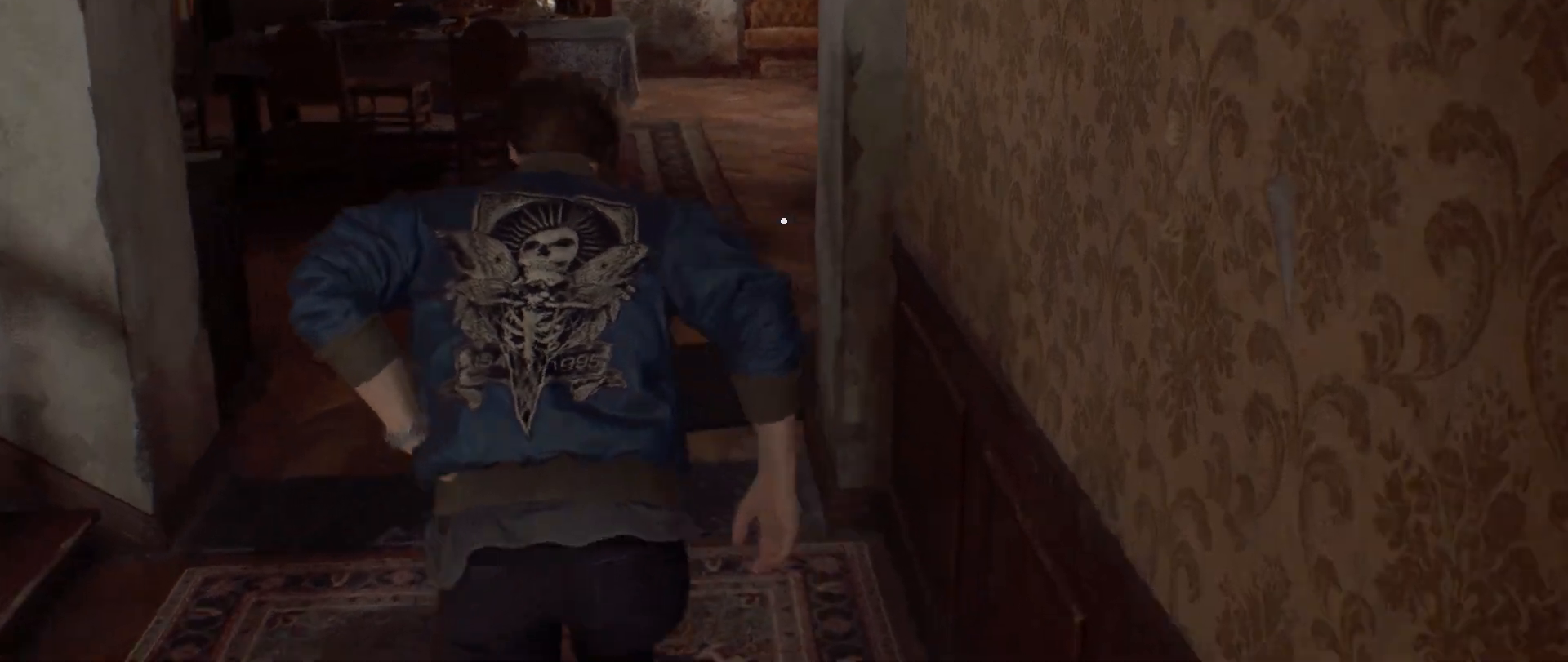
{"keys": ["shift", "w"], "mouse": [], "events": [[67, "a", "down"], [283, "a", "up"]]}
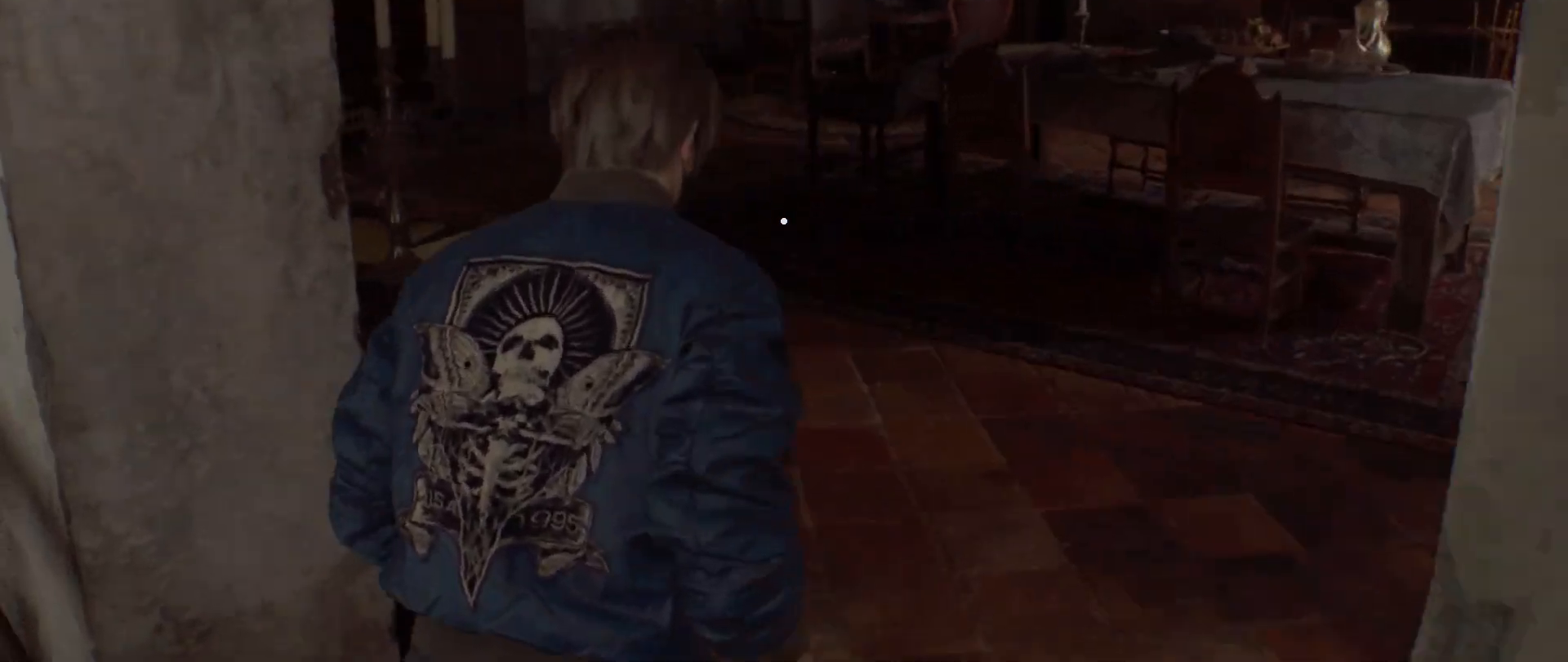
{"keys": ["a", "shift", "w"], "mouse": [], "events": [[433, "a", "down"]]}
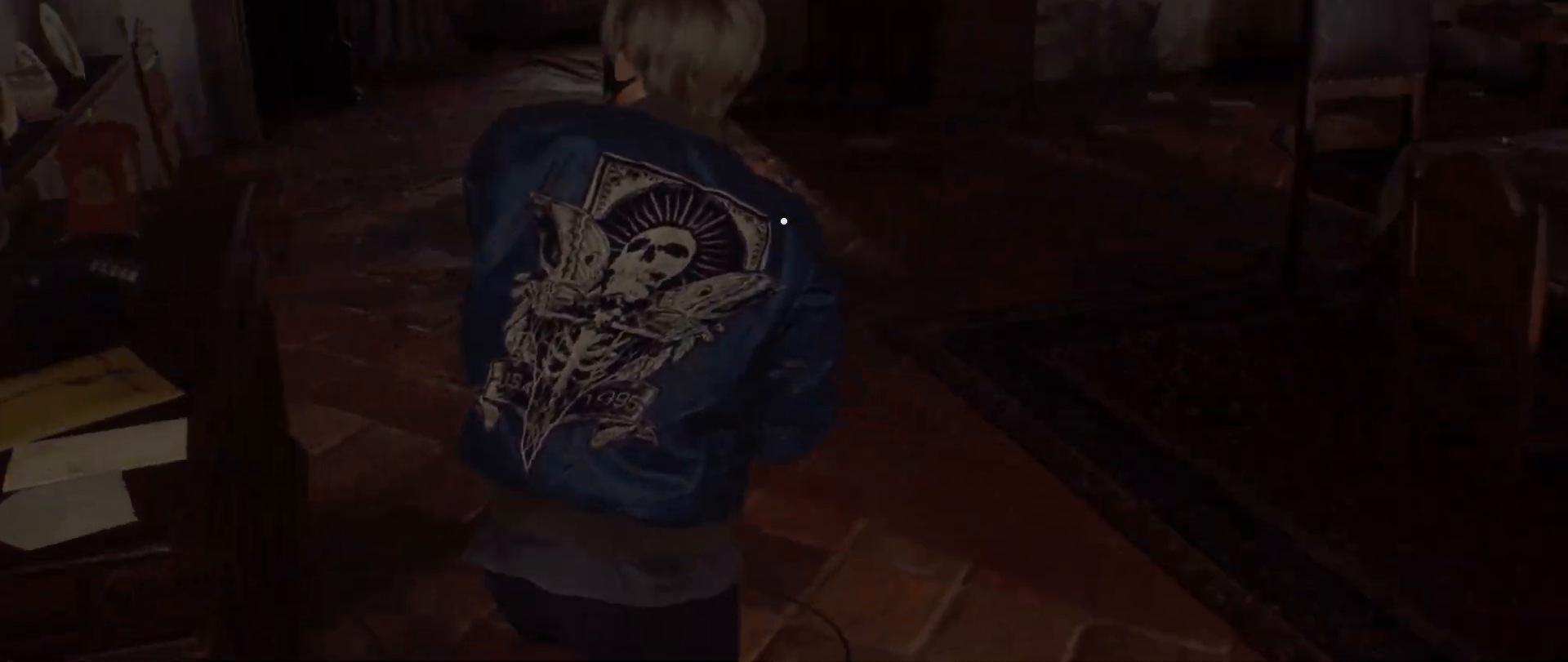
{"keys": ["shift", "w"], "mouse": [], "events": [[167, "a", "up"]]}
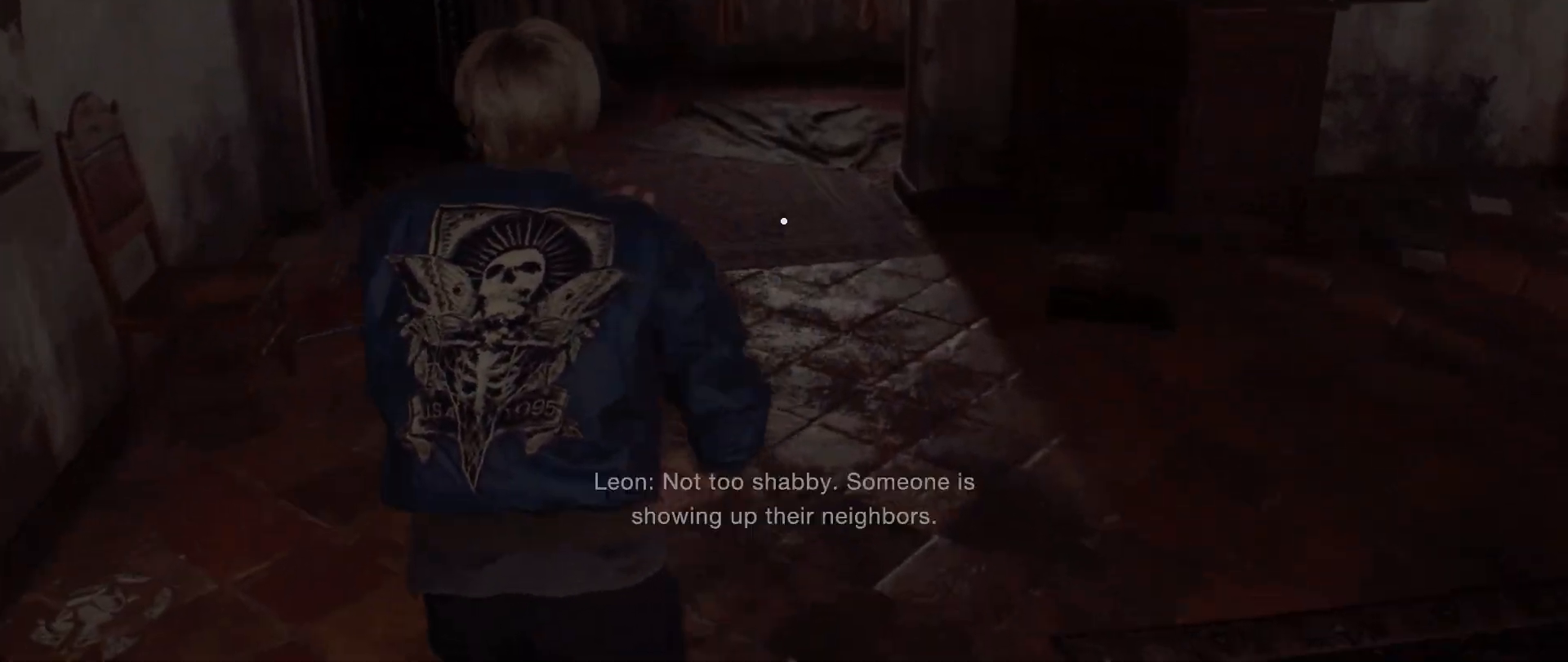
{"keys": ["shift", "w"], "mouse": [], "events": []}
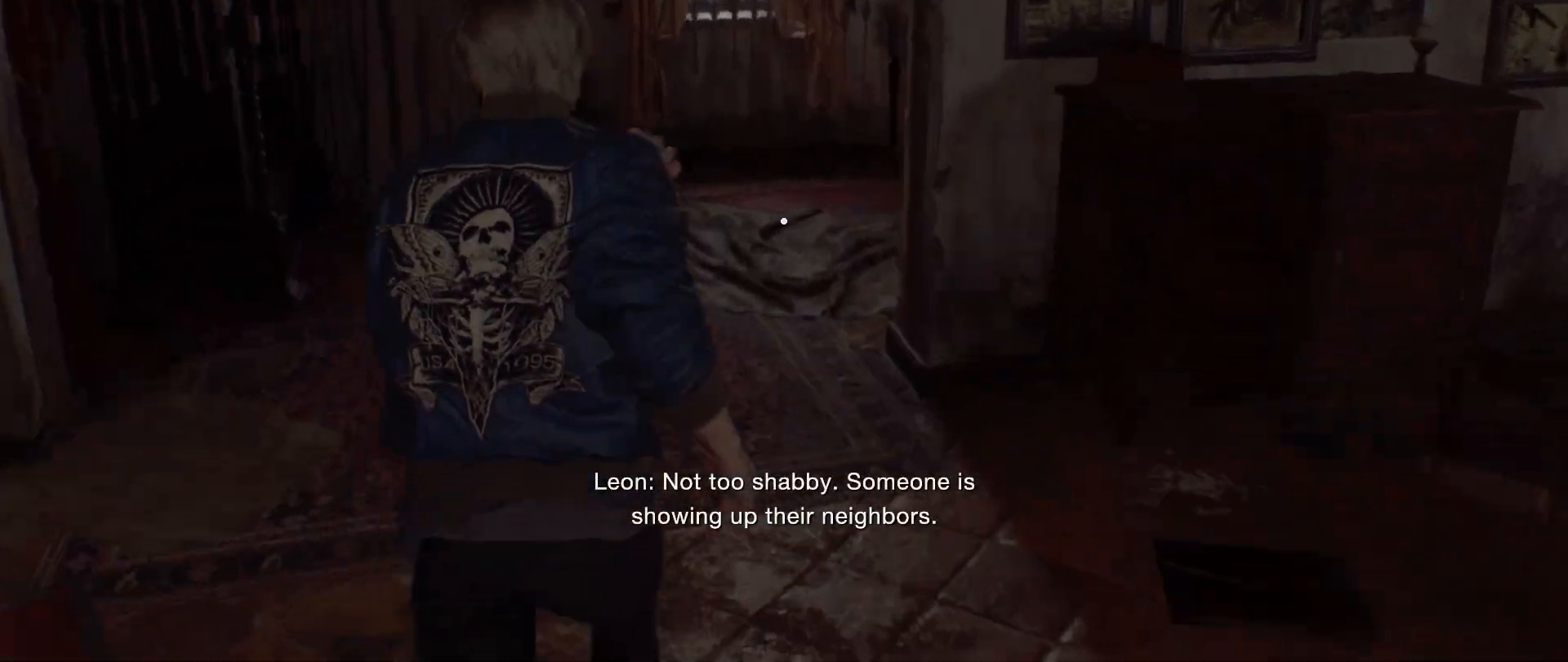
{"keys": ["shift", "w"], "mouse": [], "events": []}
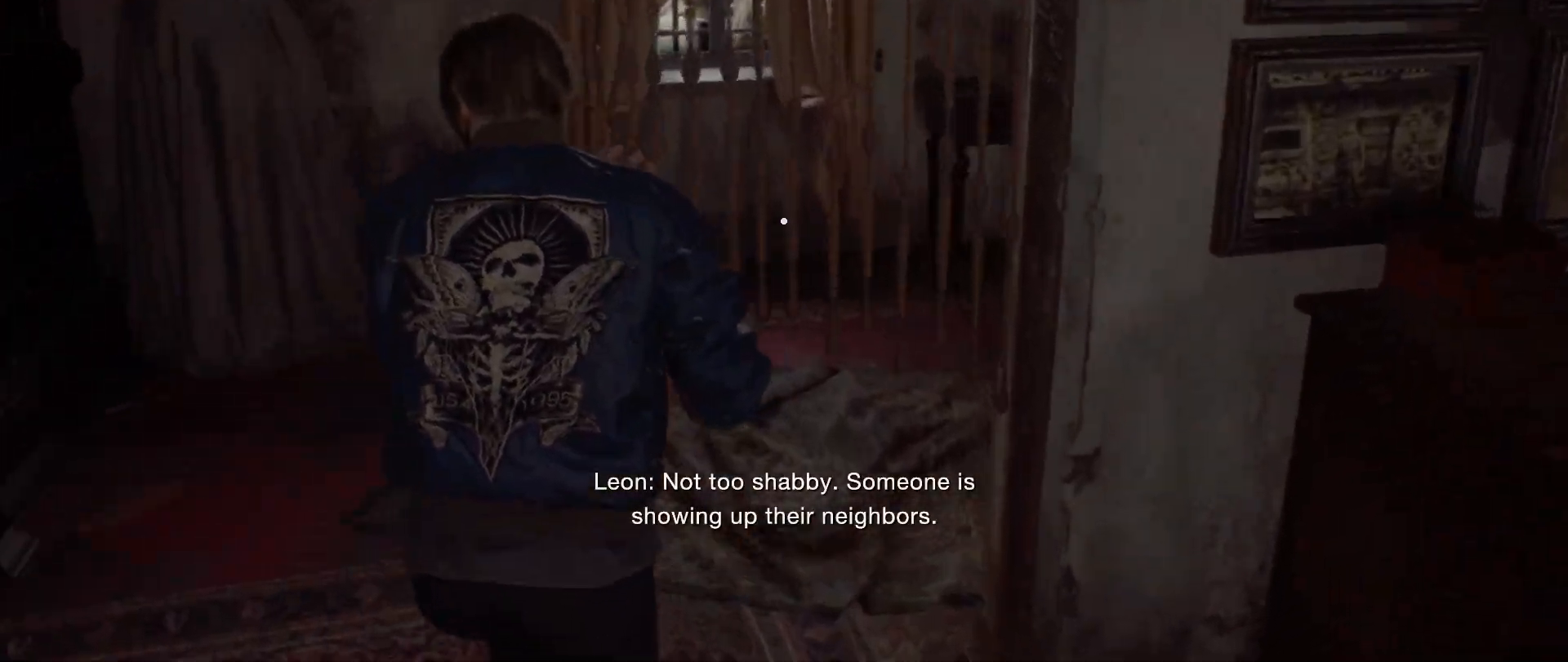
{"keys": ["a", "shift", "w"], "mouse": [], "events": [[117, "a", "down"], [383, "f", "down"], [467, "f", "up"]]}
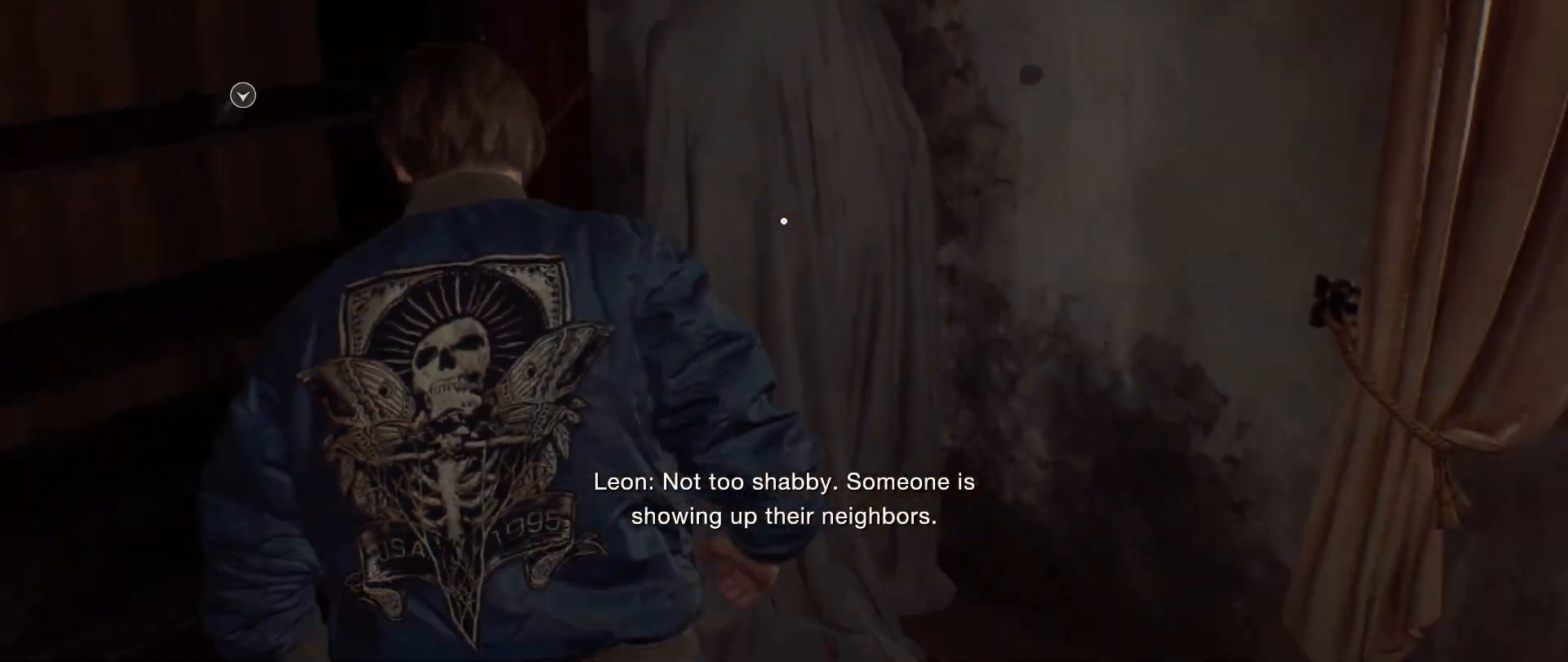
{"keys": ["shift", "w"], "mouse": [], "events": [[67, "f", "down"], [150, "a", "up"], [150, "f", "up"], [183, "f", "down"], [283, "f", "up"]]}
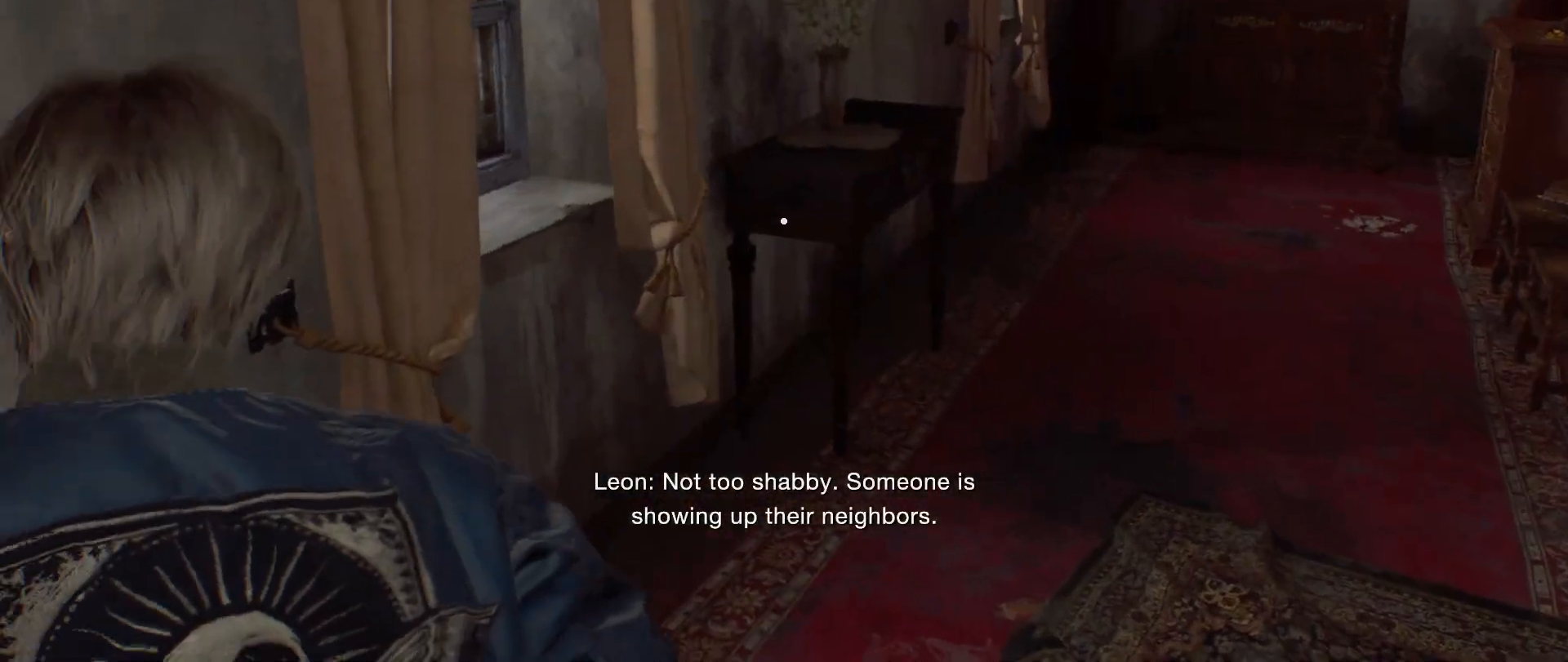
{"keys": ["shift", "w"], "mouse": [], "events": []}
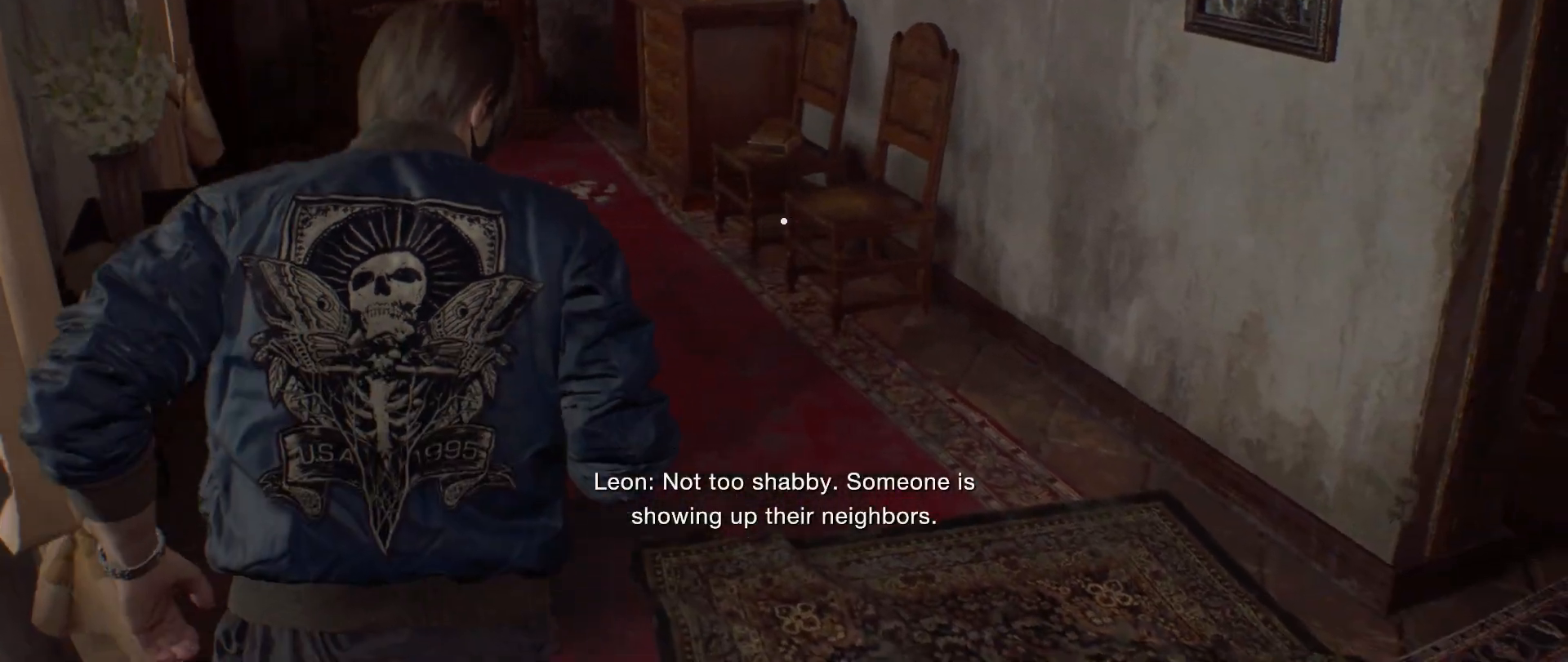
{"keys": ["shift", "w"], "mouse": [], "events": []}
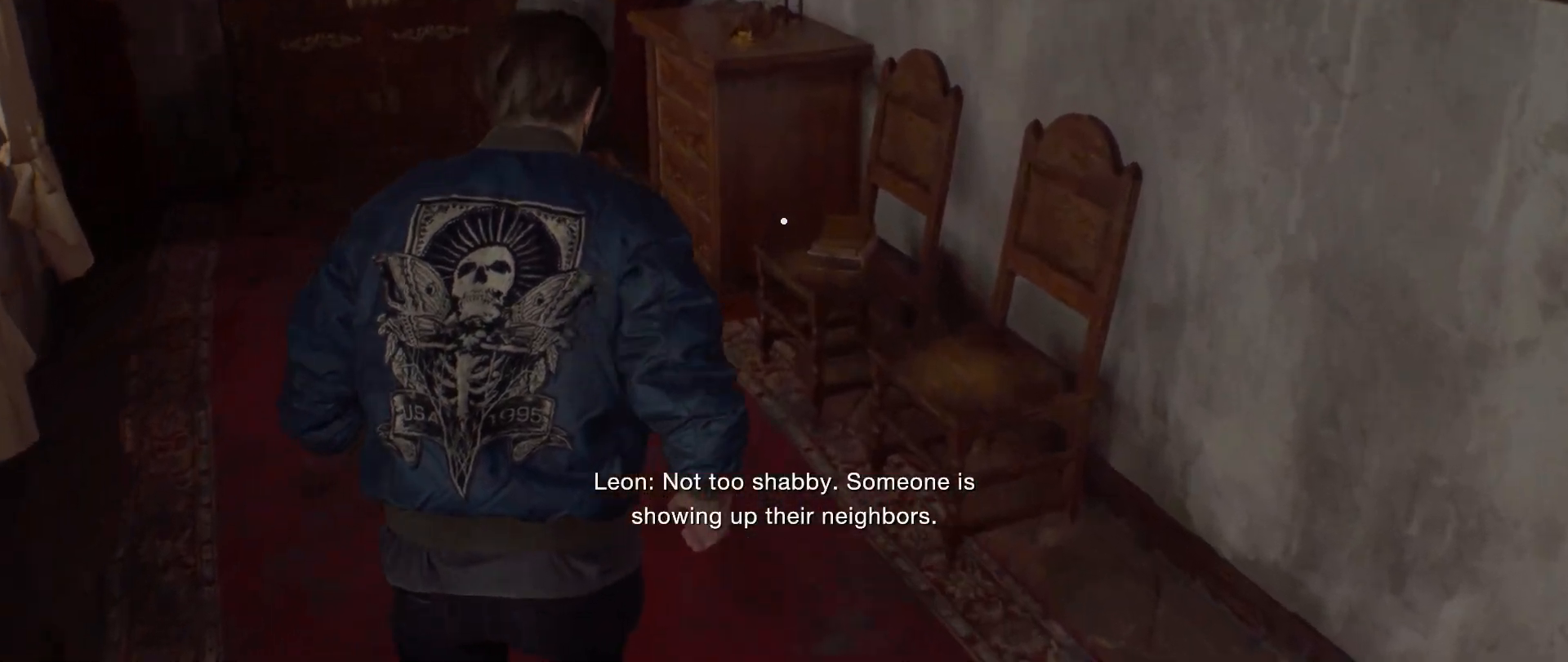
{"keys": ["shift", "w"], "mouse": [], "events": [[333, "a", "down"], [467, "a", "up"]]}
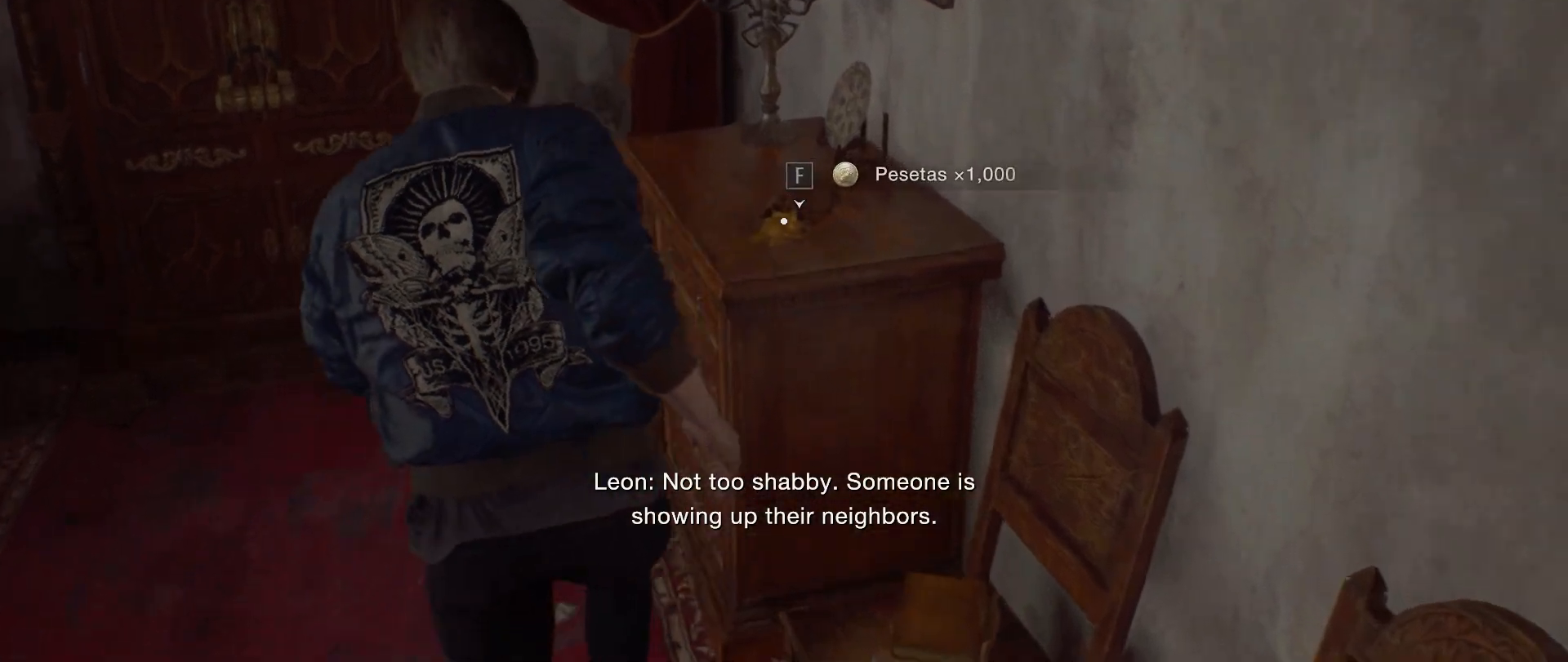
{"keys": ["shift", "w"], "mouse": [], "events": [[133, "f", "down"], [233, "f", "up"], [317, "f", "down"], [350, "f", "up"], [450, "f", "down"], [500, "f", "up"]]}
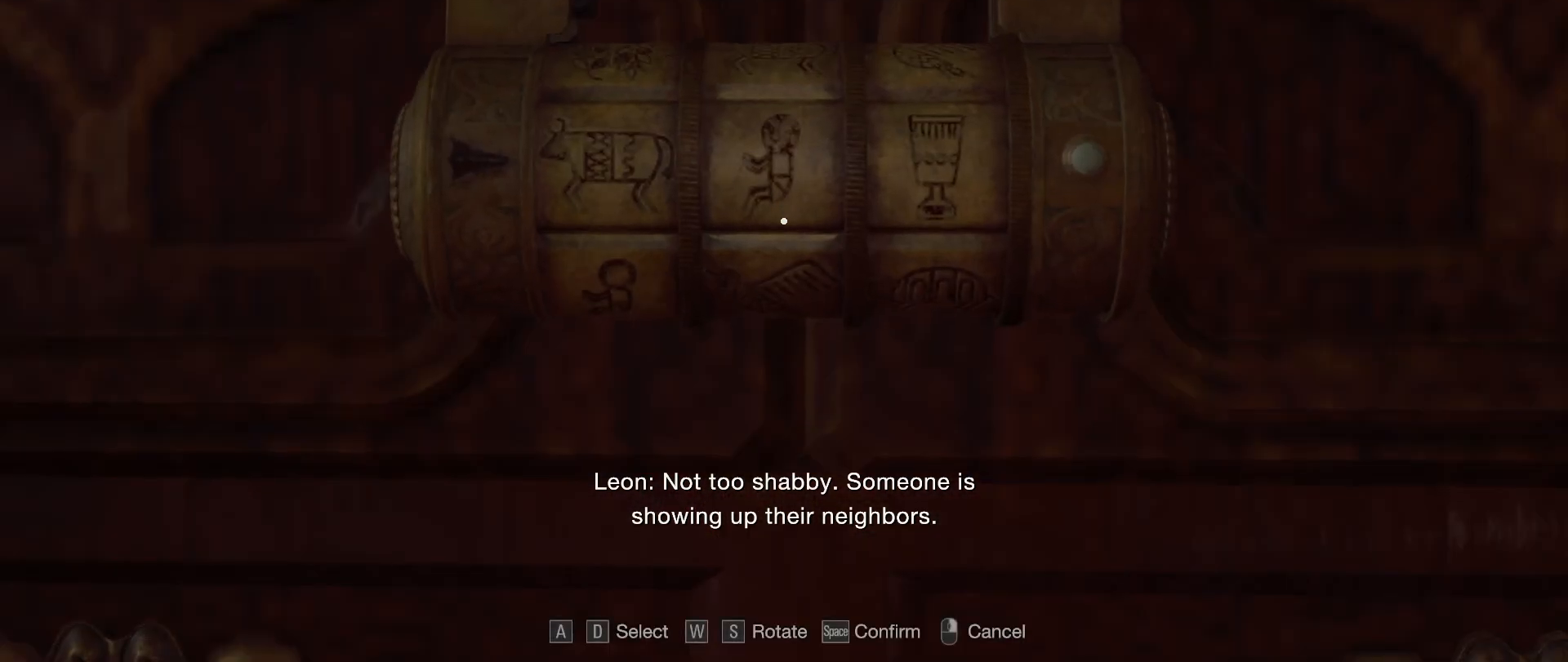
{"keys": [], "mouse": [], "events": [[83, "shift", "up"], [300, "w", "up"]]}
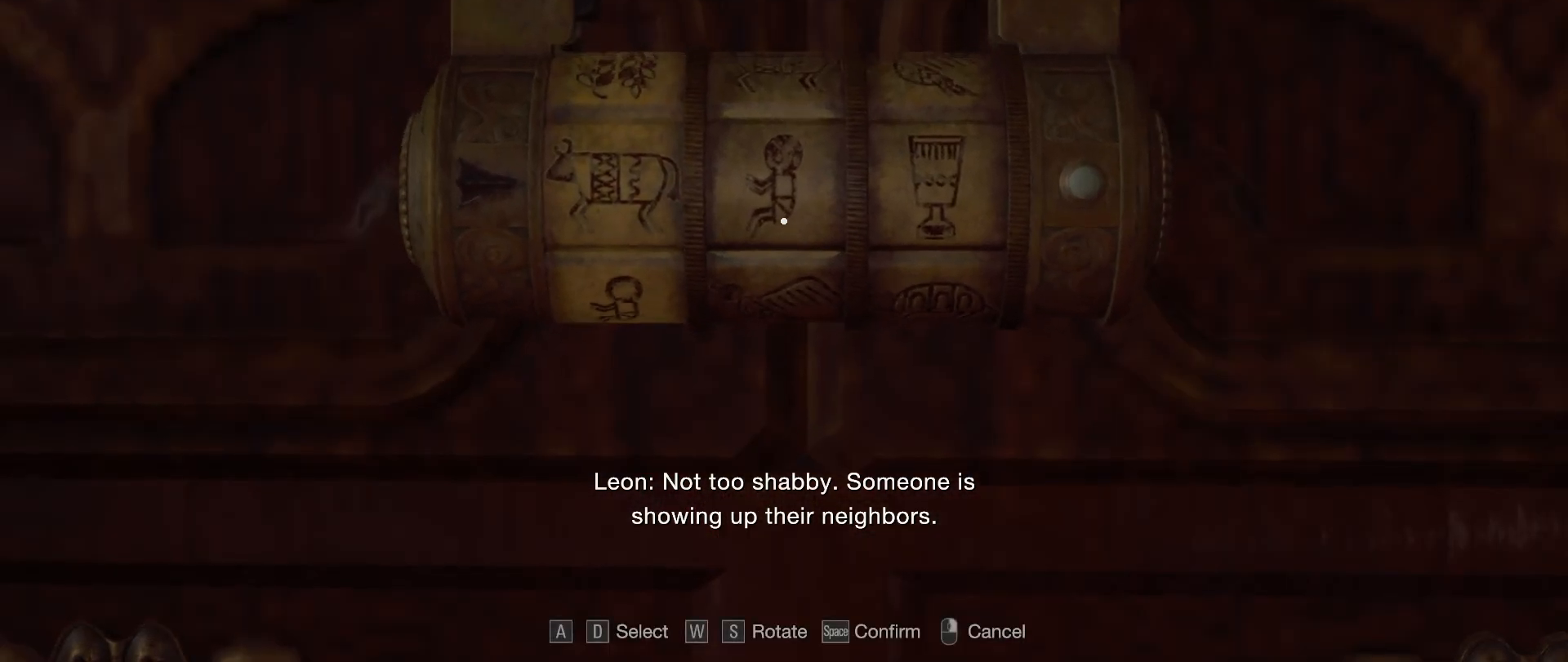
{"keys": ["s"], "mouse": [], "events": [[167, "s", "down"], [233, "s", "up"], [500, "s", "down"]]}
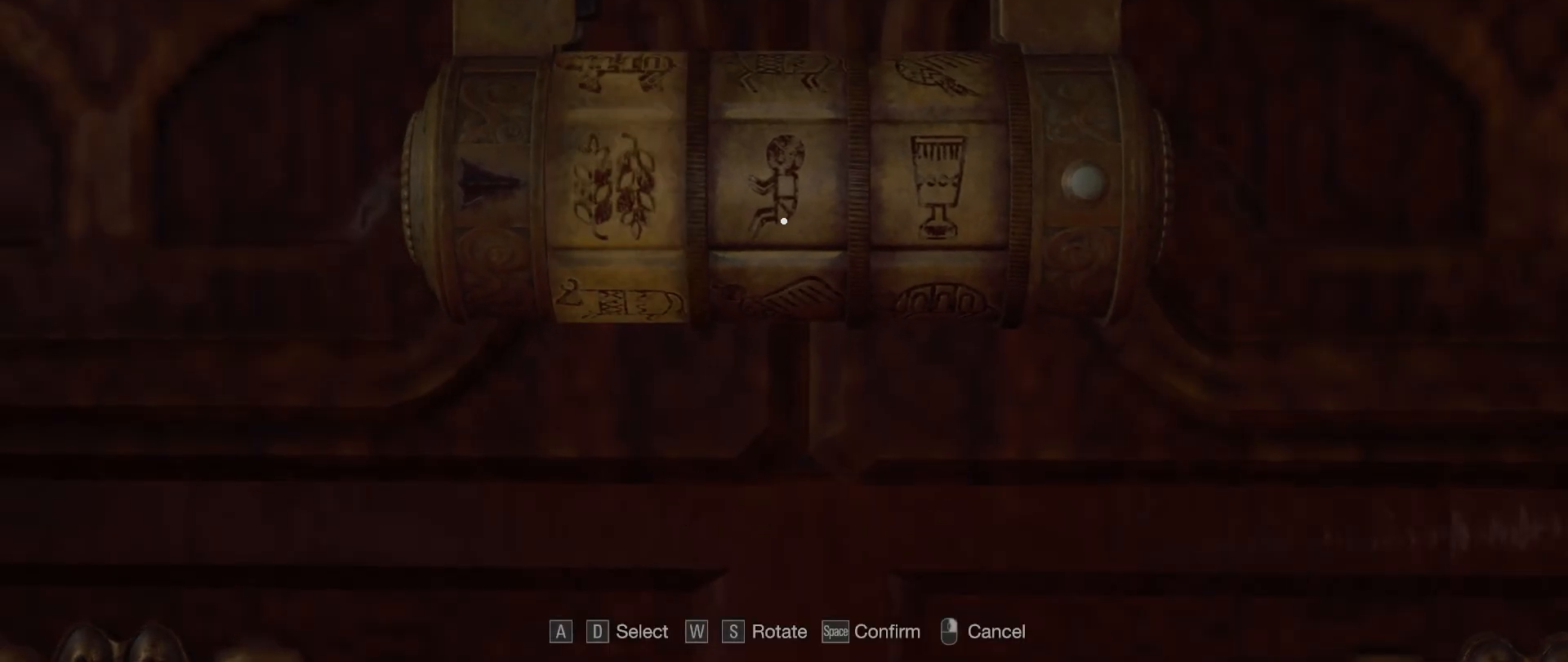
{"keys": [], "mouse": [], "events": [[100, "s", "up"]]}
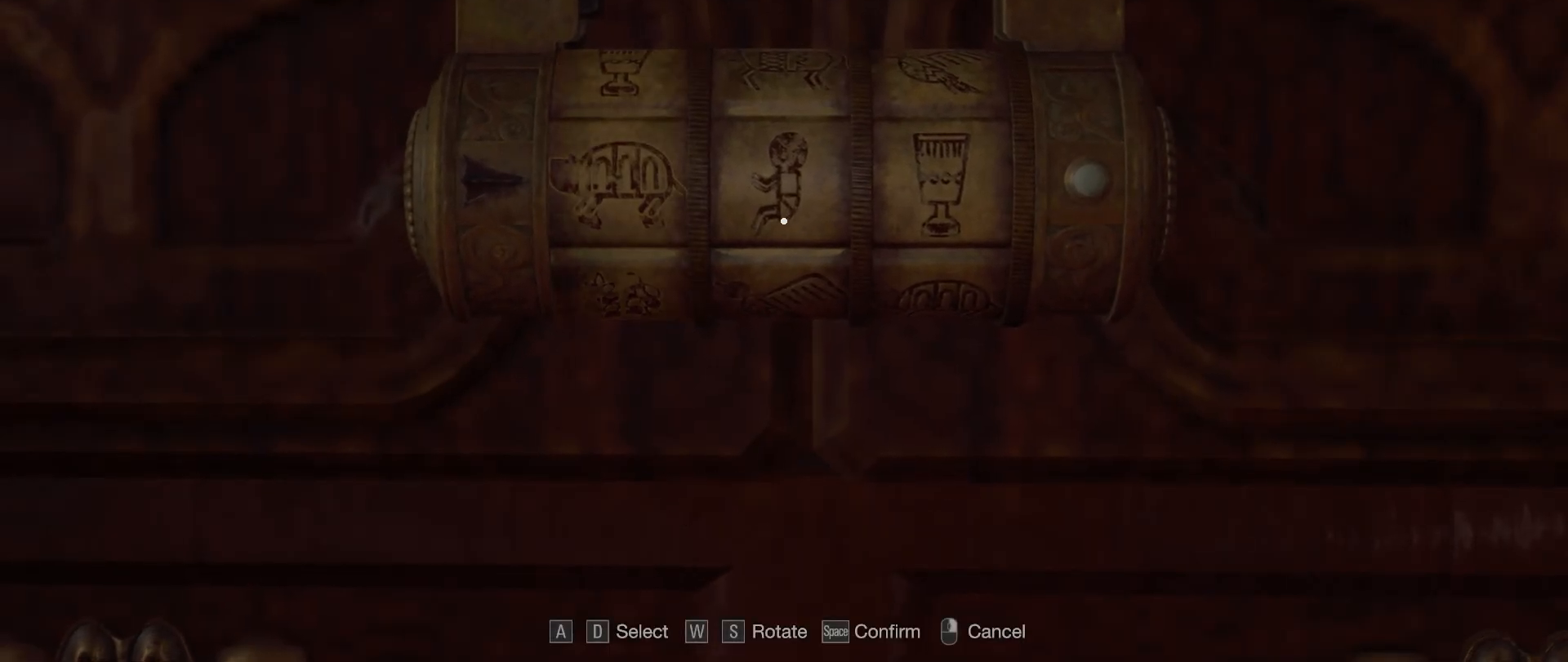
{"keys": [], "mouse": [], "events": [[133, "w", "down"], [217, "w", "up"]]}
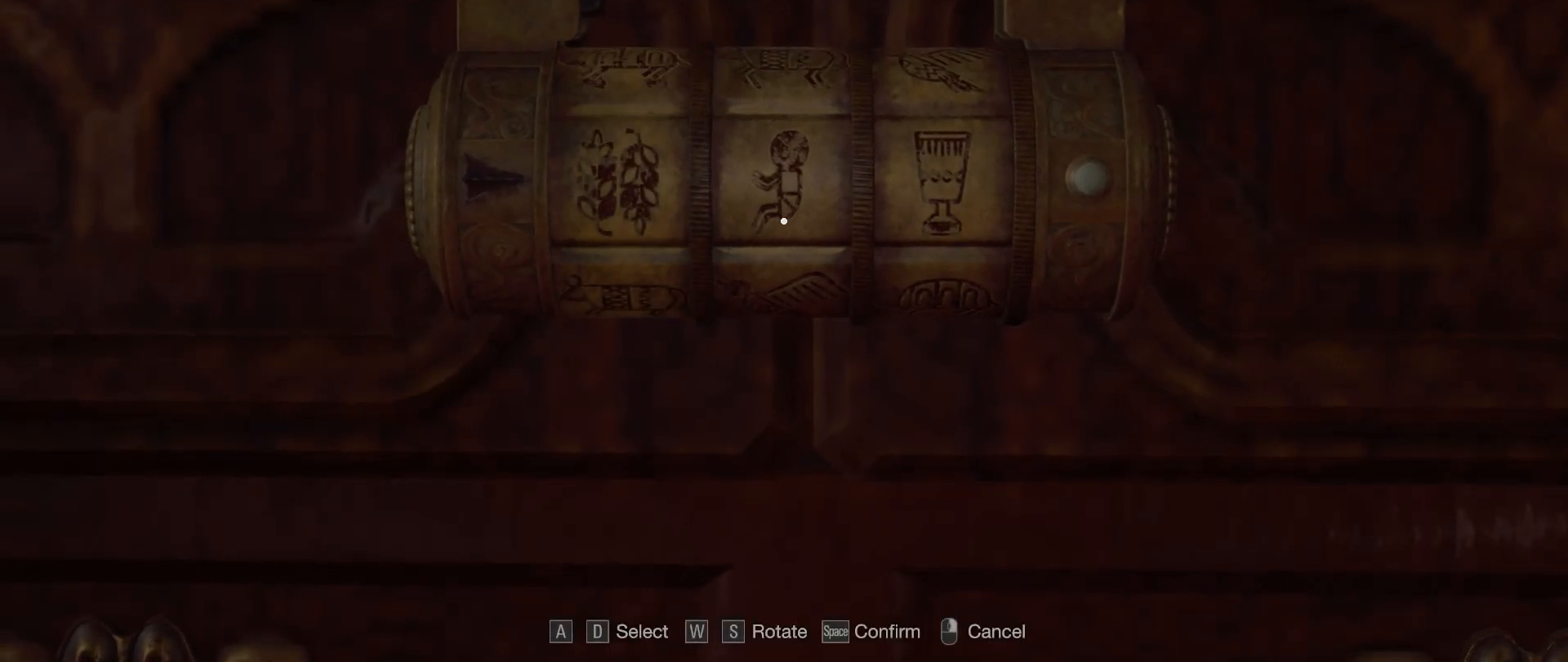
{"keys": [], "mouse": [], "events": [[150, "d", "down"], [200, "d", "up"]]}
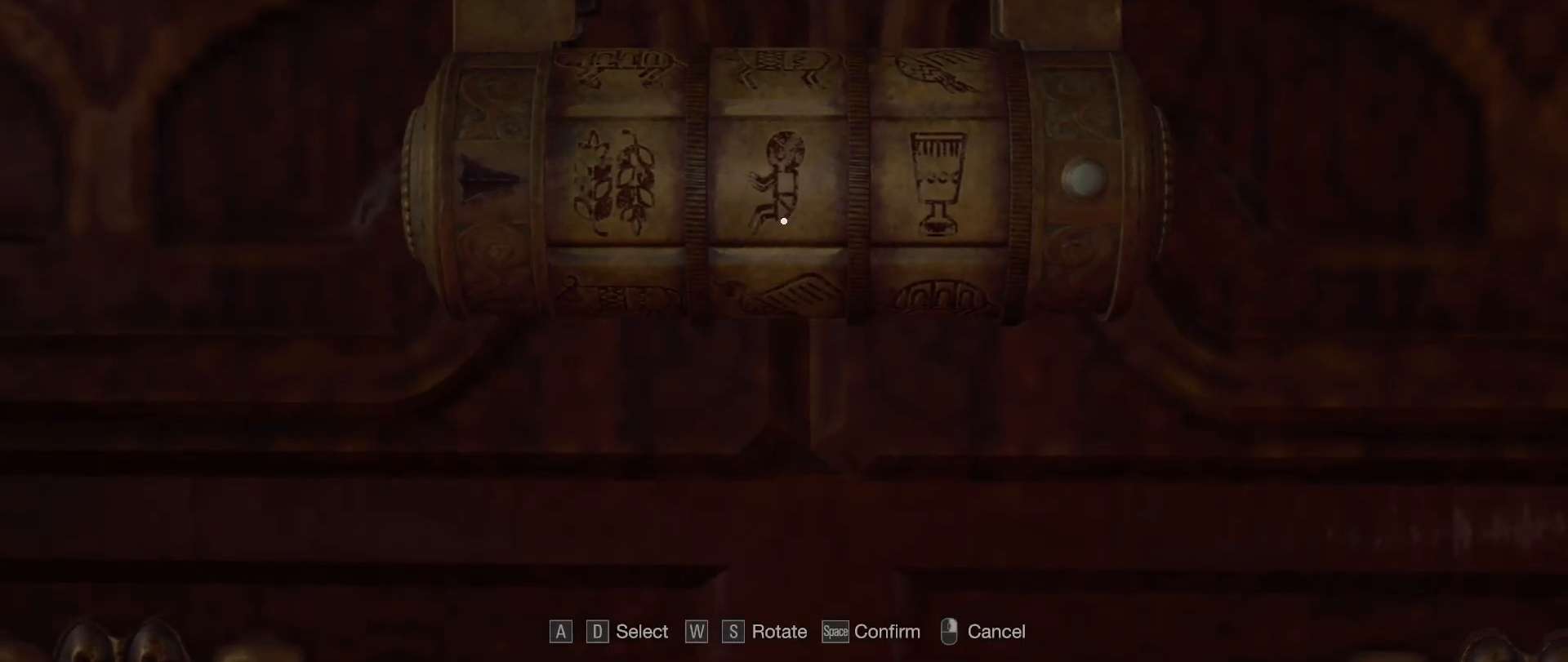
{"keys": [], "mouse": [], "events": [[67, "s", "down"], [183, "s", "up"], [283, "s", "down"], [367, "s", "up"], [400, "s", "down"], [500, "s", "up"]]}
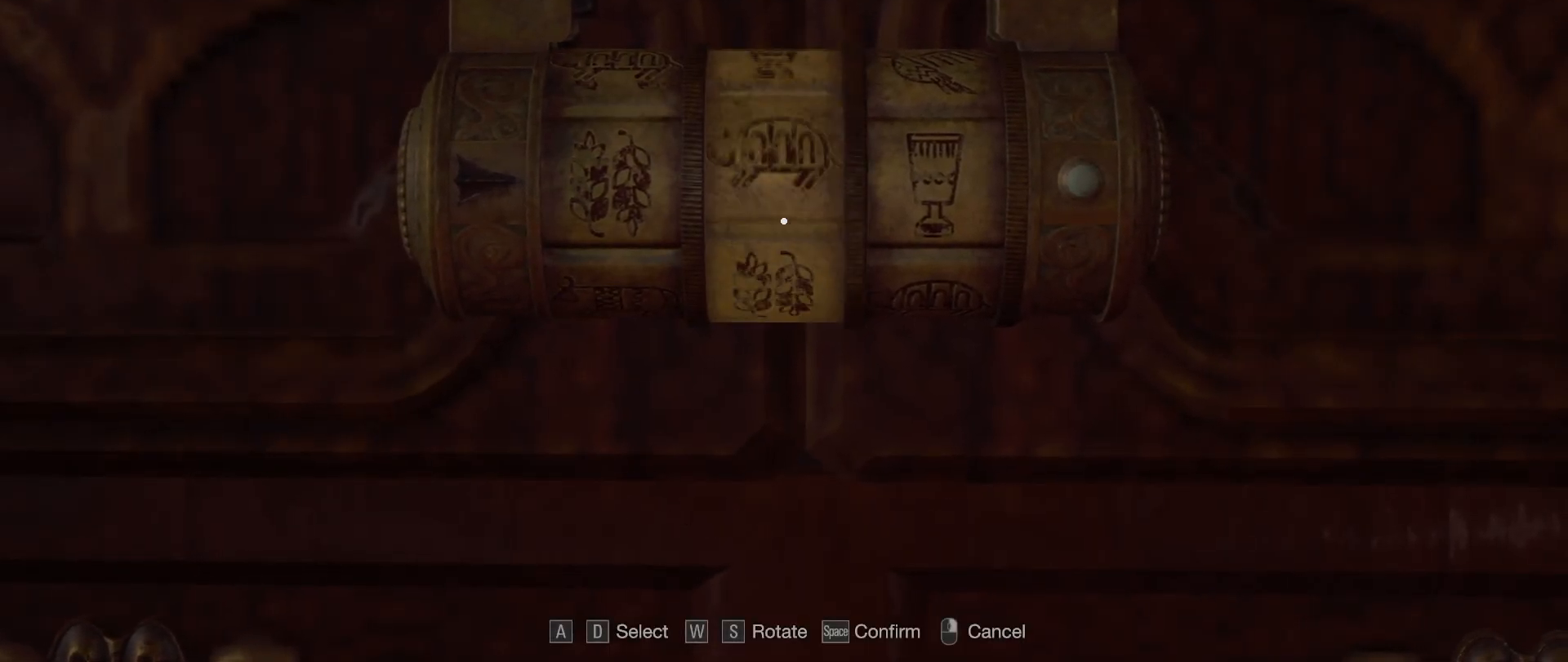
{"keys": ["s"], "mouse": [], "events": [[400, "s", "down"]]}
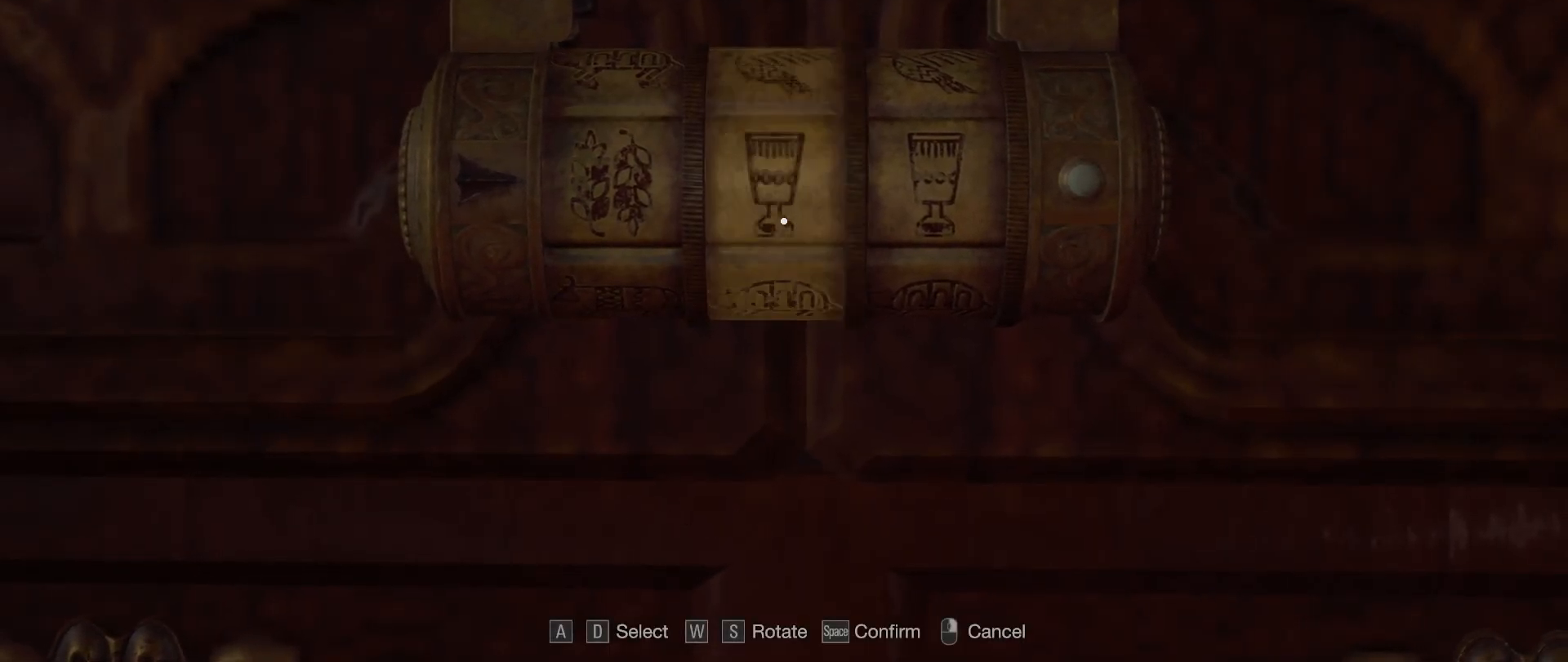
{"keys": [], "mouse": [], "events": [[33, "s", "up"], [250, "w", "down"], [283, "w", "up"]]}
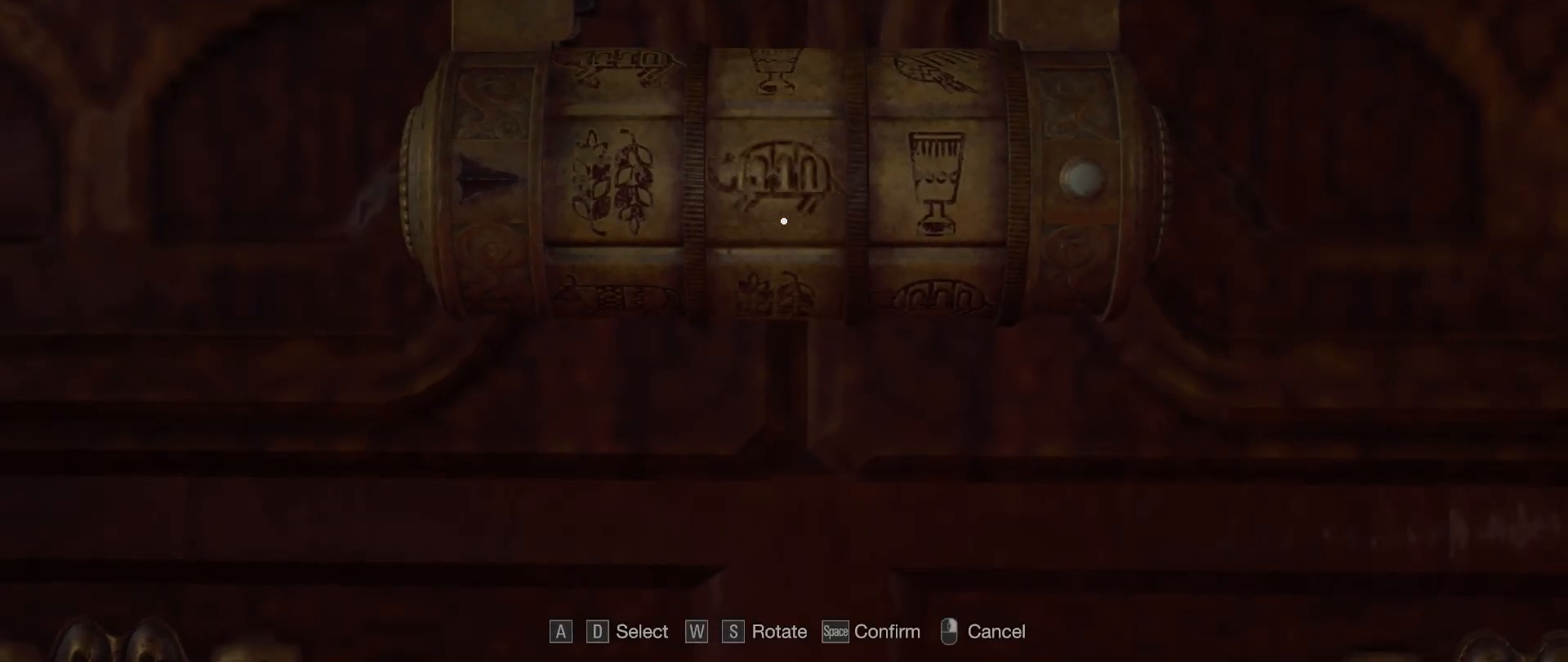
{"keys": [], "mouse": [], "events": [[150, "d", "down"], [250, "d", "up"]]}
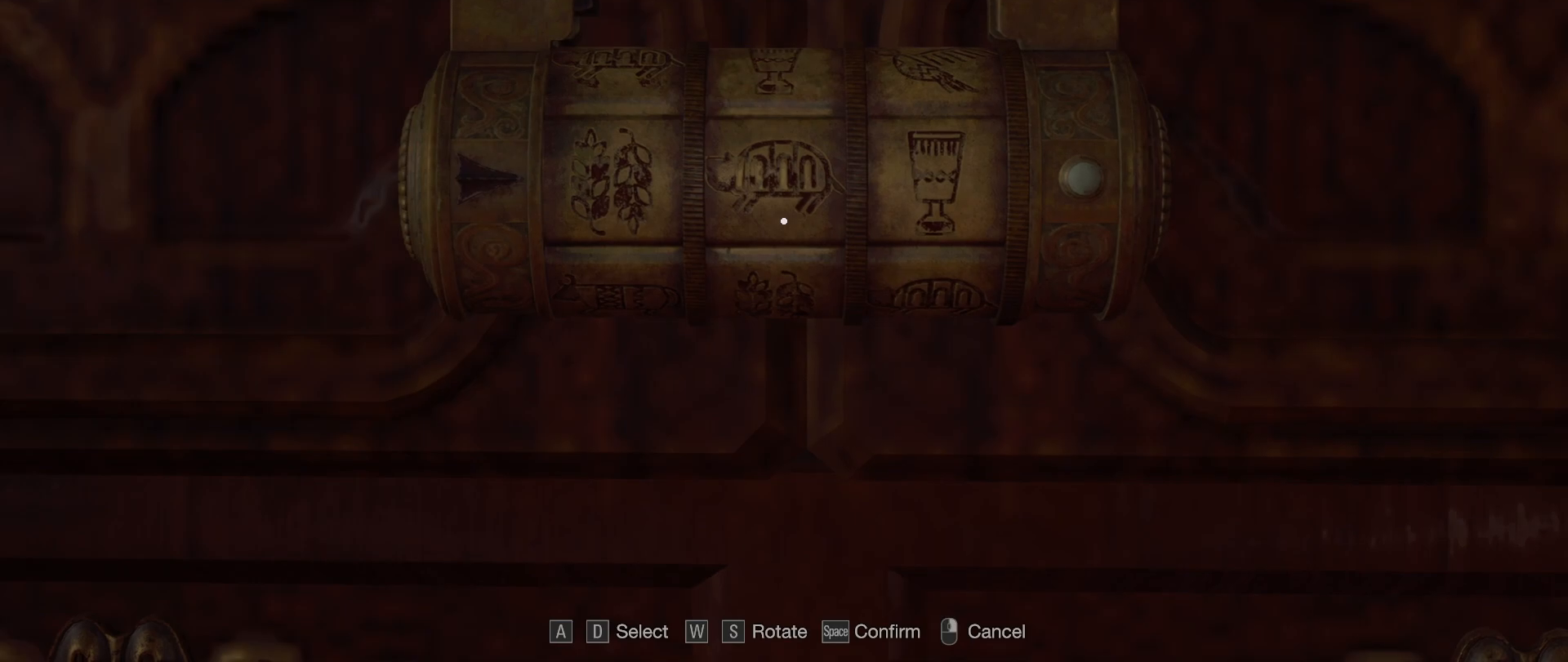
{"keys": [], "mouse": [], "events": [[50, "s", "down"], [133, "s", "up"], [400, "s", "down"], [483, "s", "up"]]}
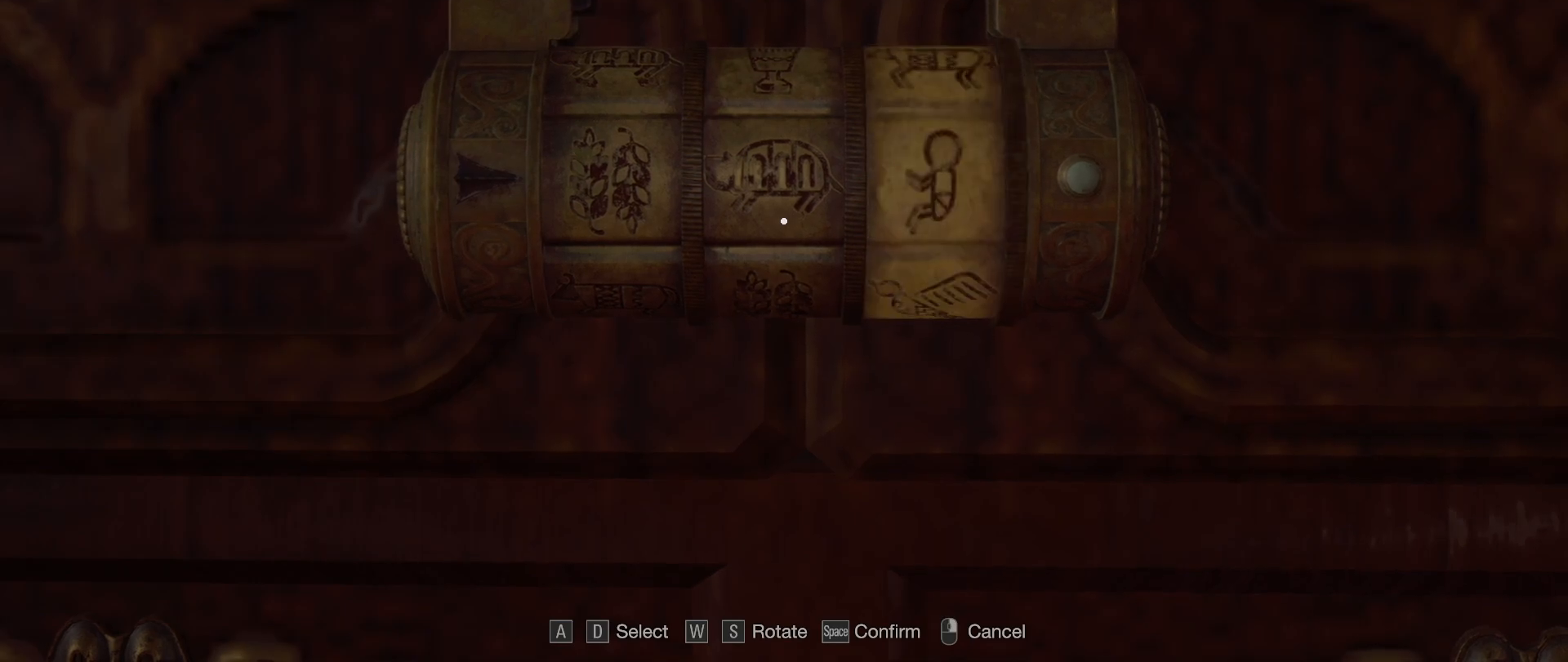
{"keys": ["w"], "mouse": [], "events": [[83, "s", "down"], [167, "s", "up"], [467, "w", "down"]]}
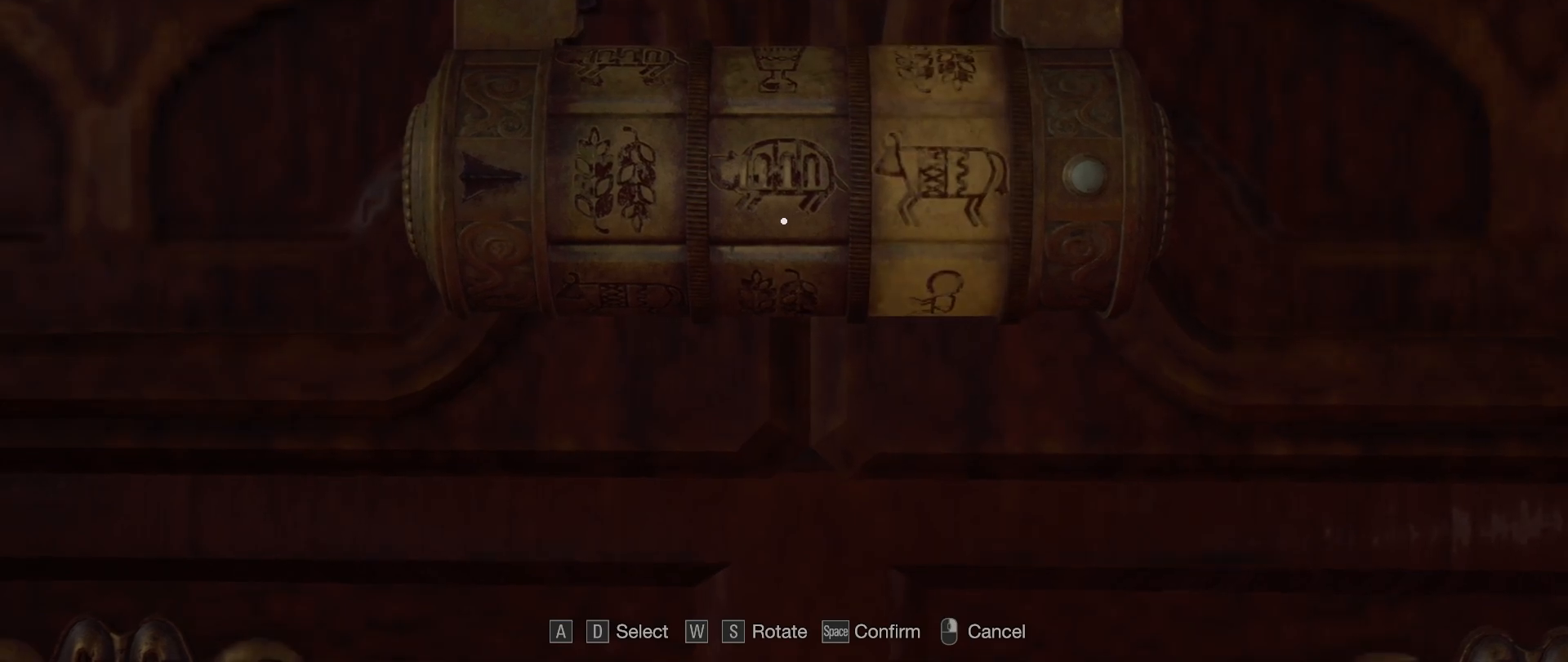
{"keys": [], "mouse": [], "events": [[17, "w", "up"]]}